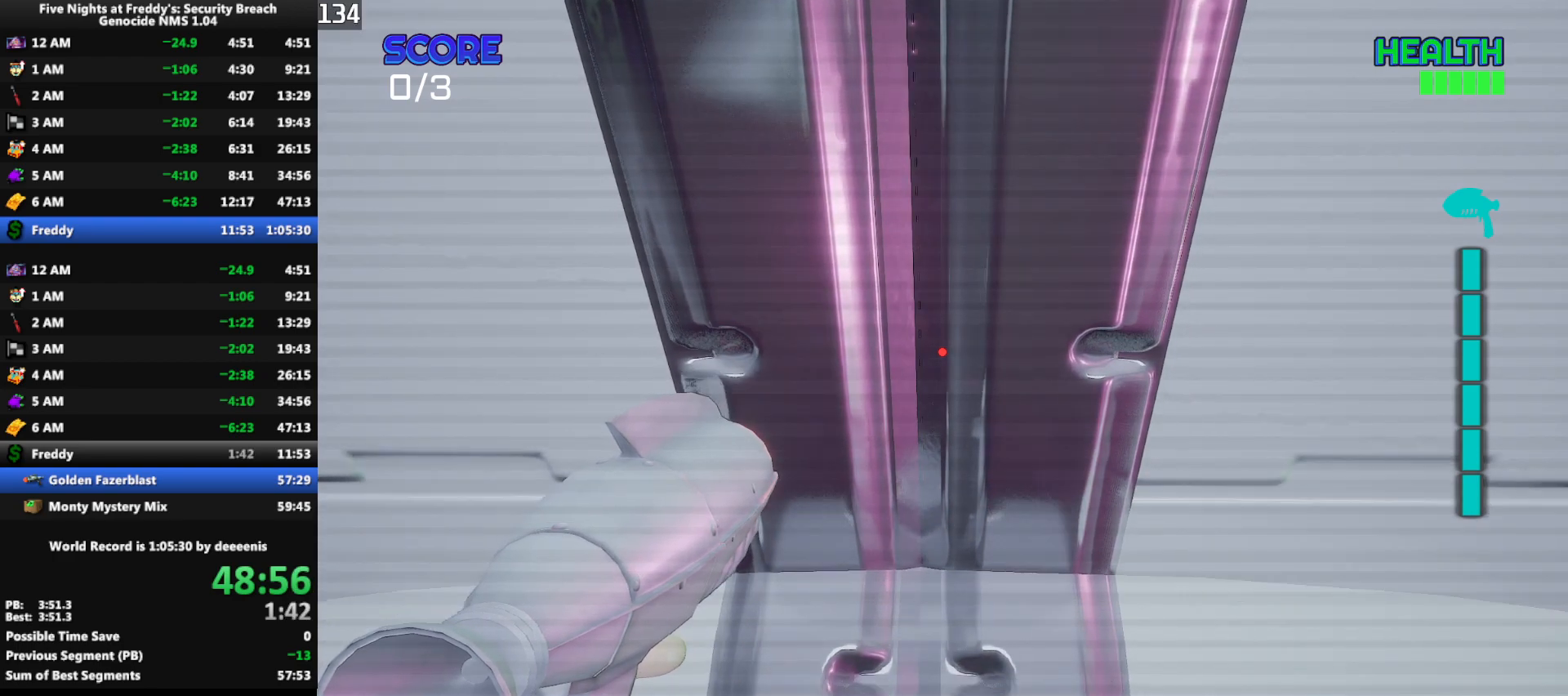
Gameplay with keyboard and mouse; each line is a JSON object with the keys and mouse buttons held at the frame after it. "events" lists presses ("down") and releases ("up") of "1", "2", "3", "4", "5", "a", "alt", "b", "c", "ctrl", "d", "e", "f", "g", "q", "r", "s", "shift", "space", "t", "tab", "tilde", "v", "w", "x", "z", "mouse_left", "mouse_wheel", "mouse_right", "mouse_mb4" and "mouse_mb5" between this image and that frame as [ms after this image, input, new state], when the widget could be followed in between. "mouse_left", "mouse_wheel", "mouse_right", "mouse_mb4", "mouse_mb5" = the "left", "wheel", "right", "mb4", "mb5" buttons of the "mouse" list. No other keys are recorded. "wheel" means that the mouse wheel is clicked or scrolled. Mouse movement is not recorded.
{"keys": [], "mouse": [], "events": [[100, "w", "down"], [333, "w", "up"]]}
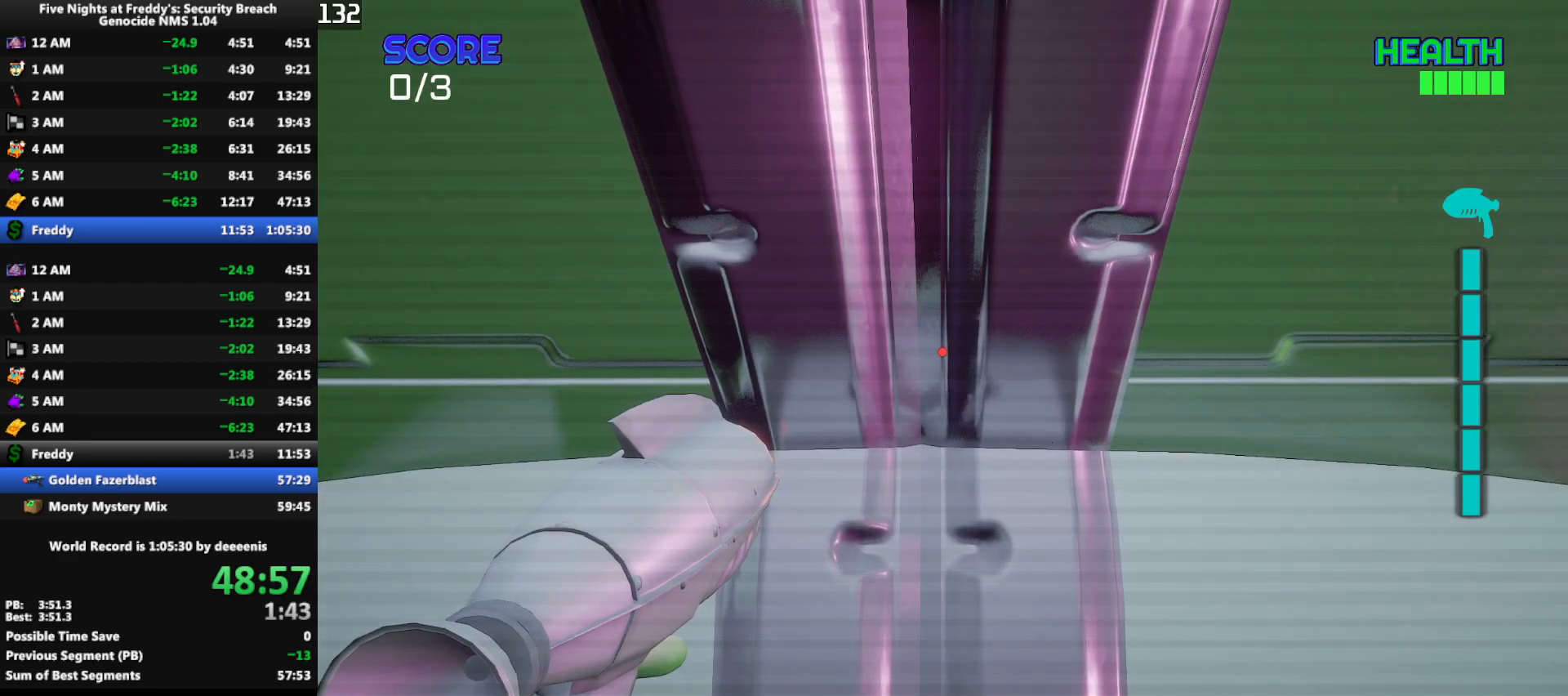
{"keys": ["w"], "mouse": [], "events": [[83, "w", "down"]]}
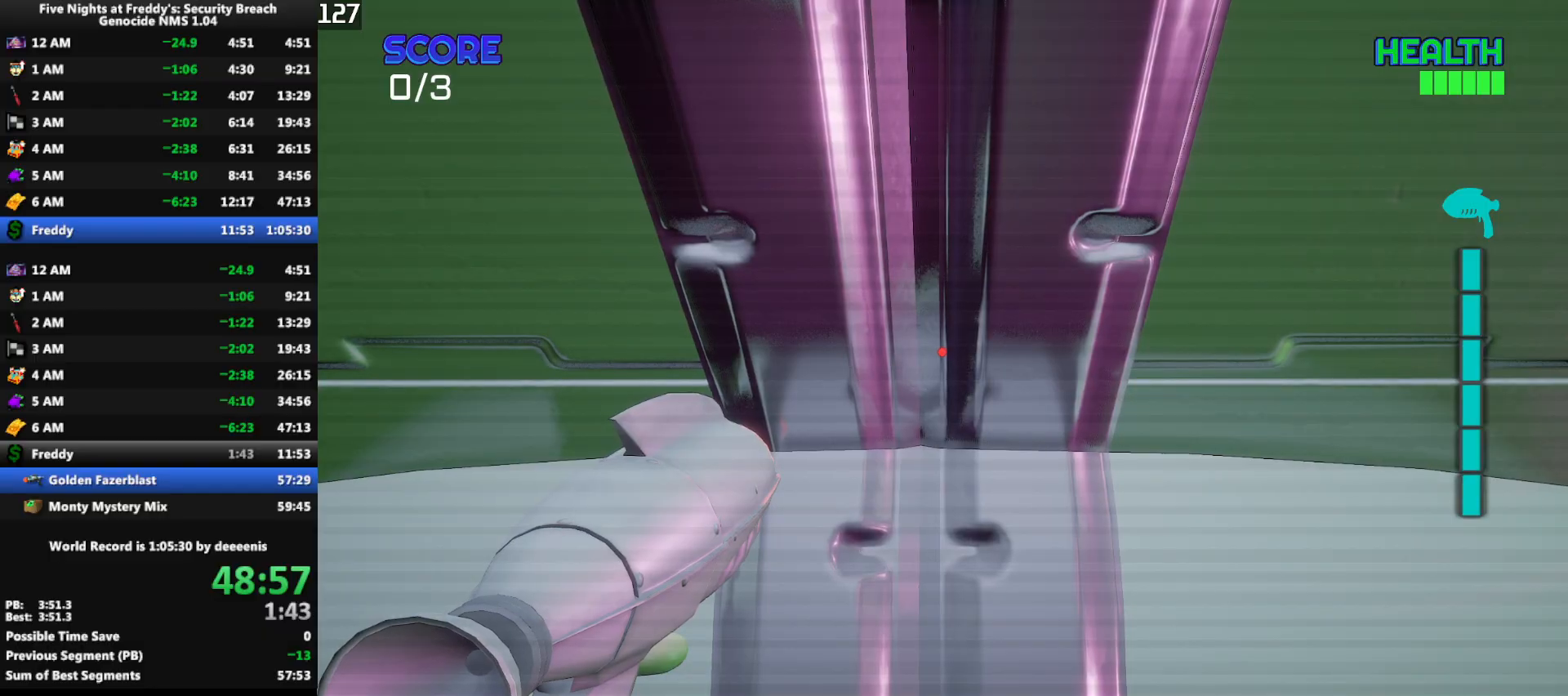
{"keys": ["shift", "w"], "mouse": [], "events": [[333, "shift", "down"]]}
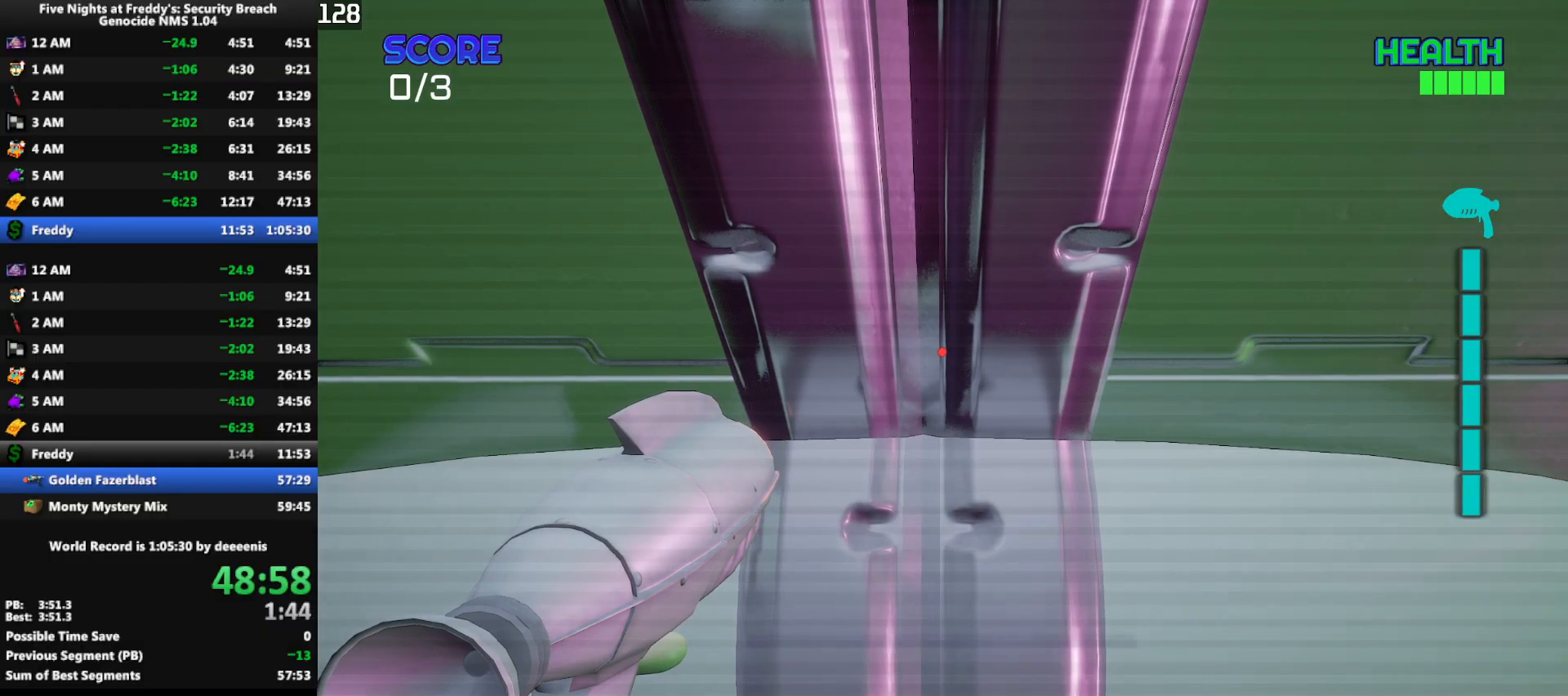
{"keys": ["shift", "w"], "mouse": [], "events": []}
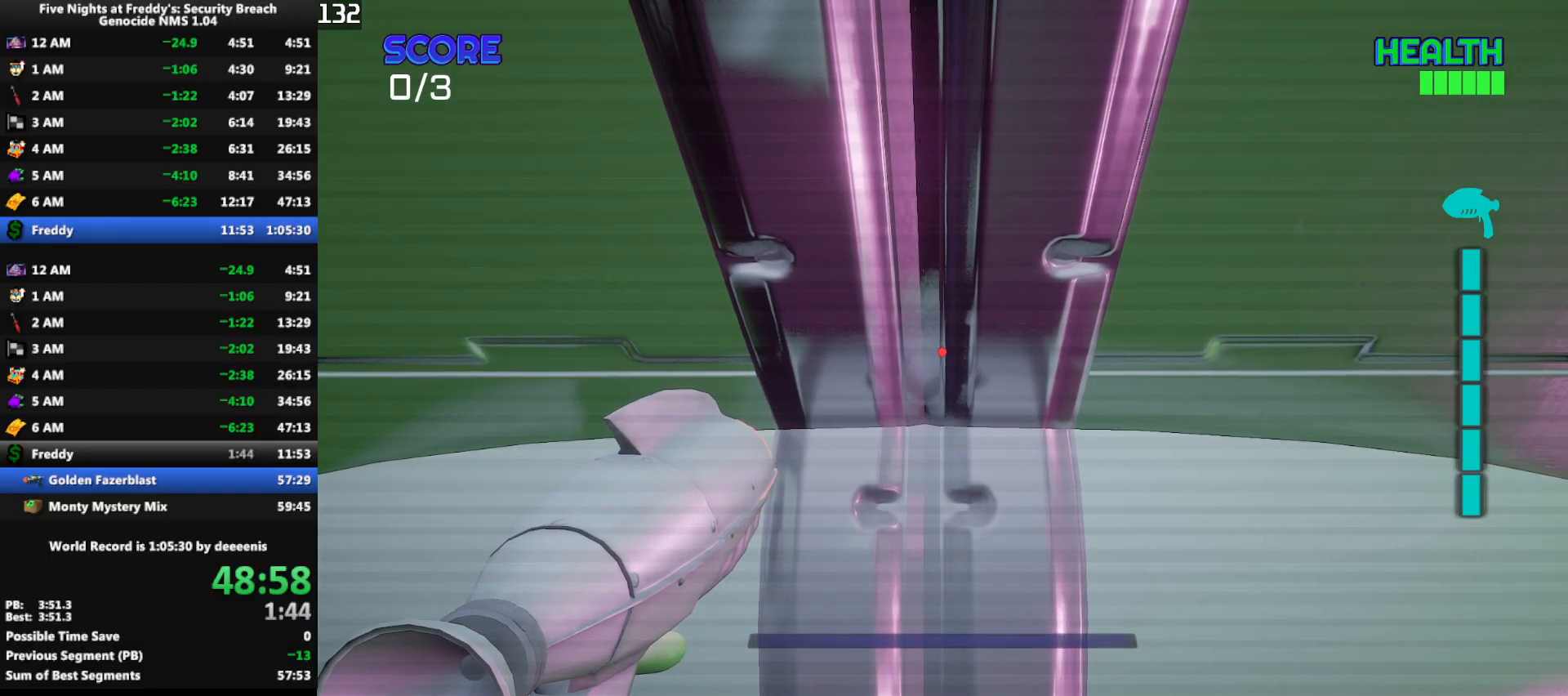
{"keys": ["shift", "w"], "mouse": [], "events": []}
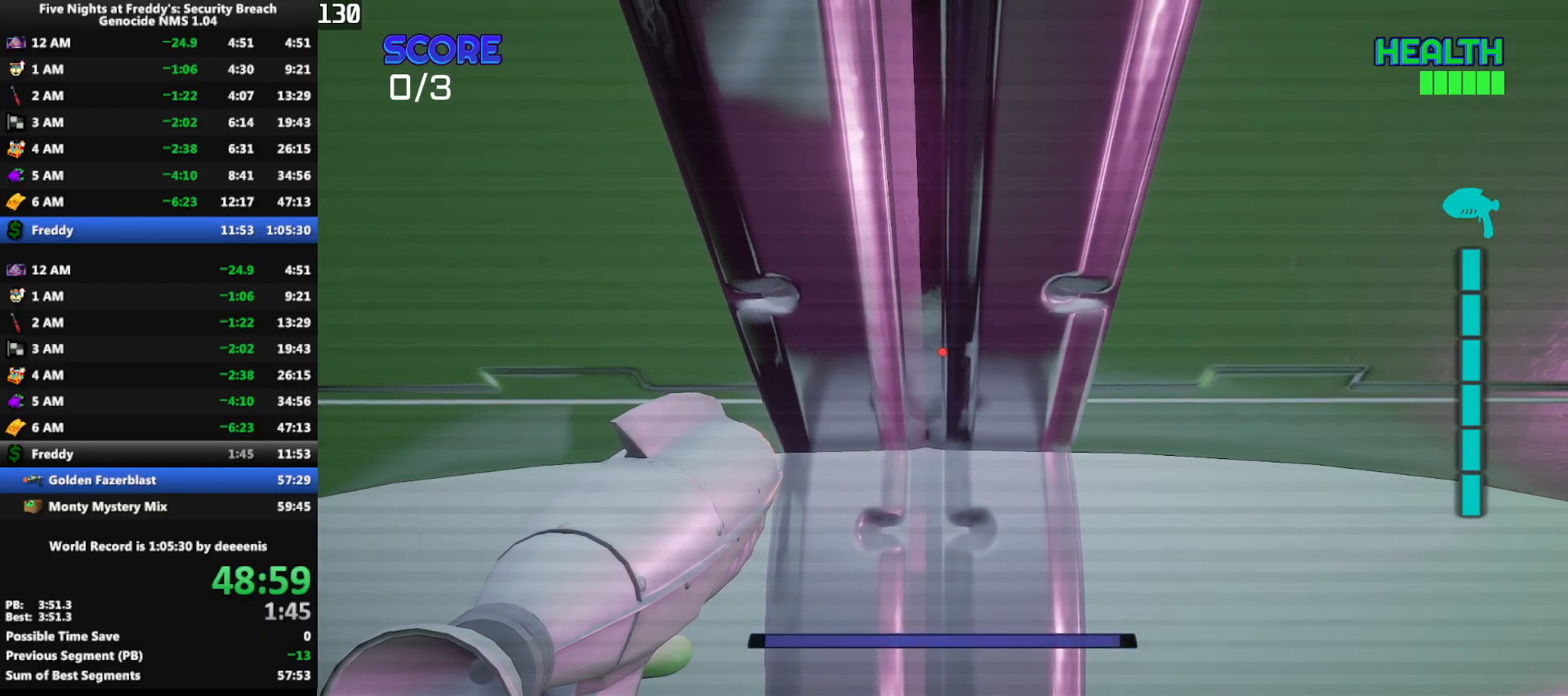
{"keys": ["shift", "w"], "mouse": [], "events": []}
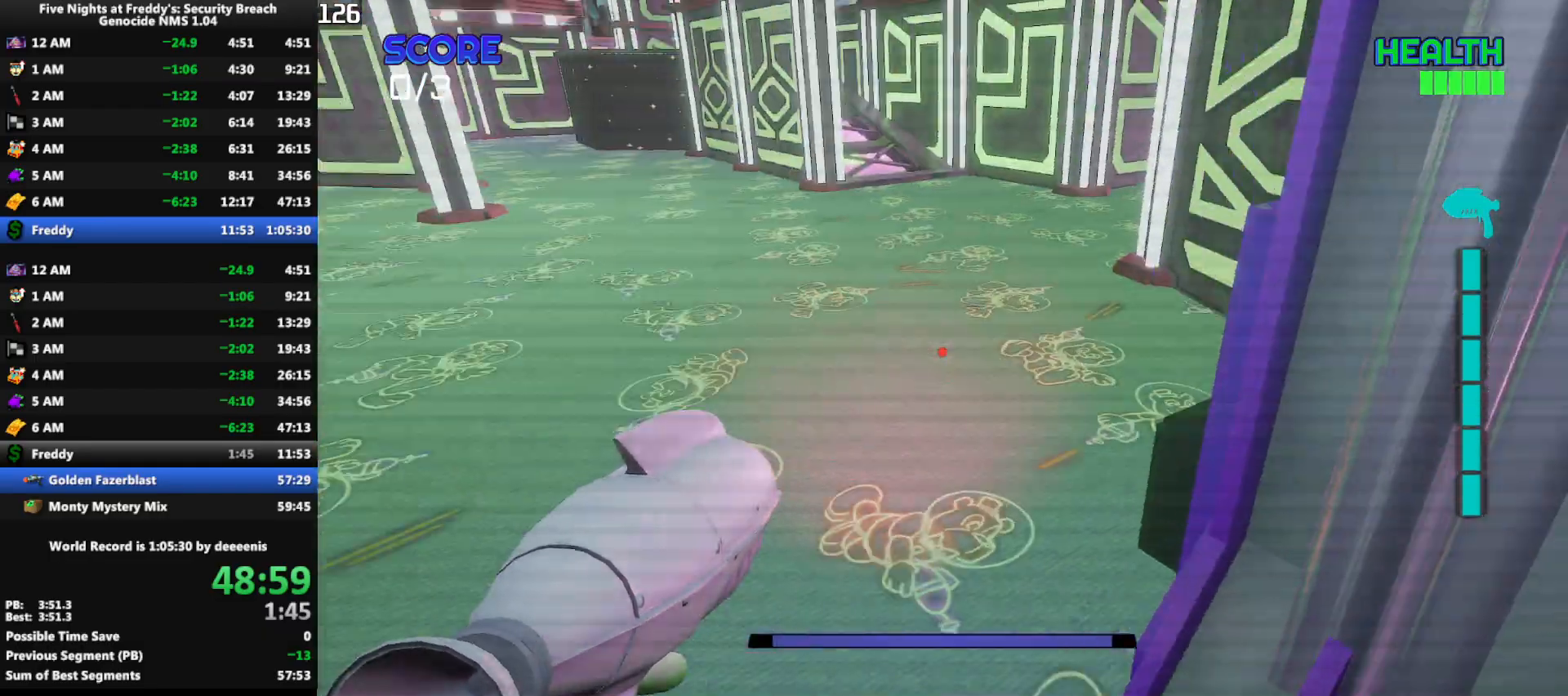
{"keys": ["shift", "w"], "mouse": [], "events": []}
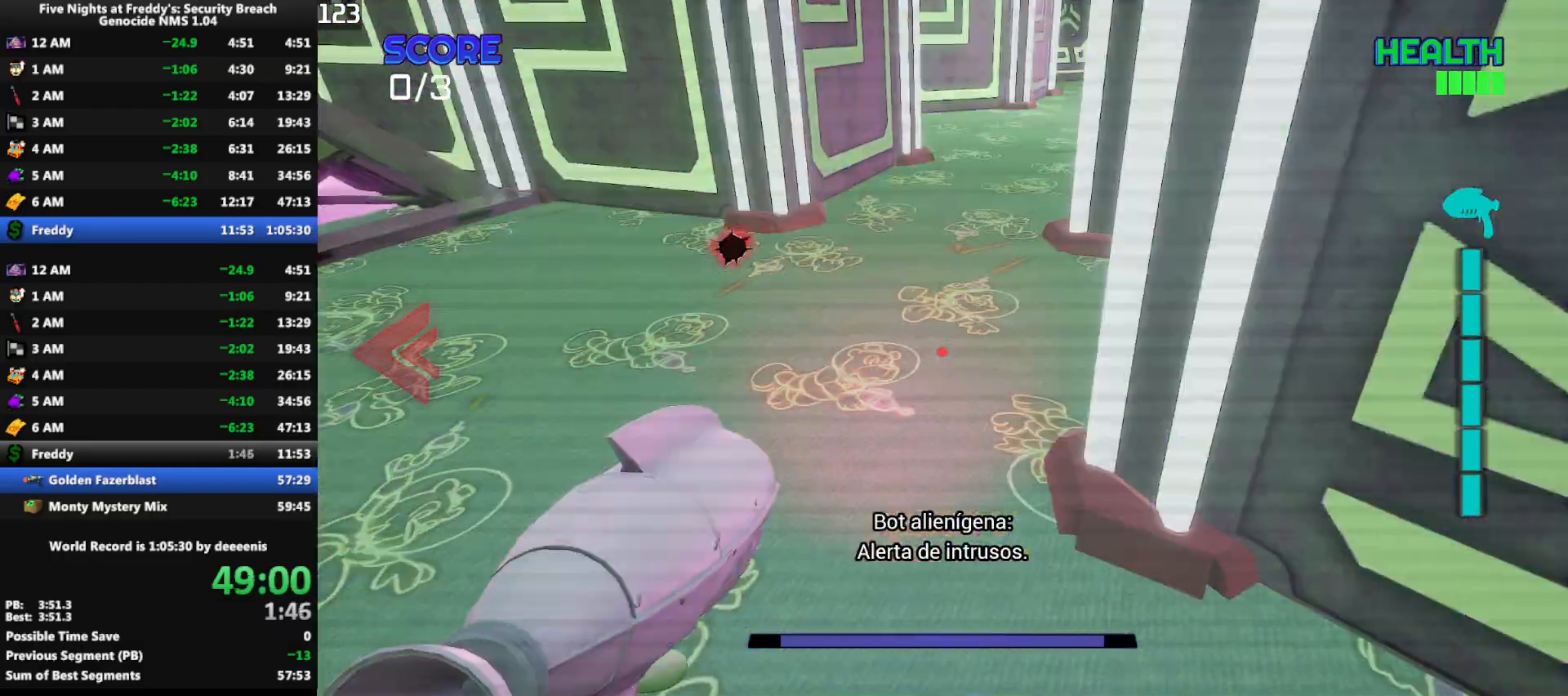
{"keys": ["shift", "w"], "mouse": [], "events": [[167, "d", "down"], [350, "d", "up"]]}
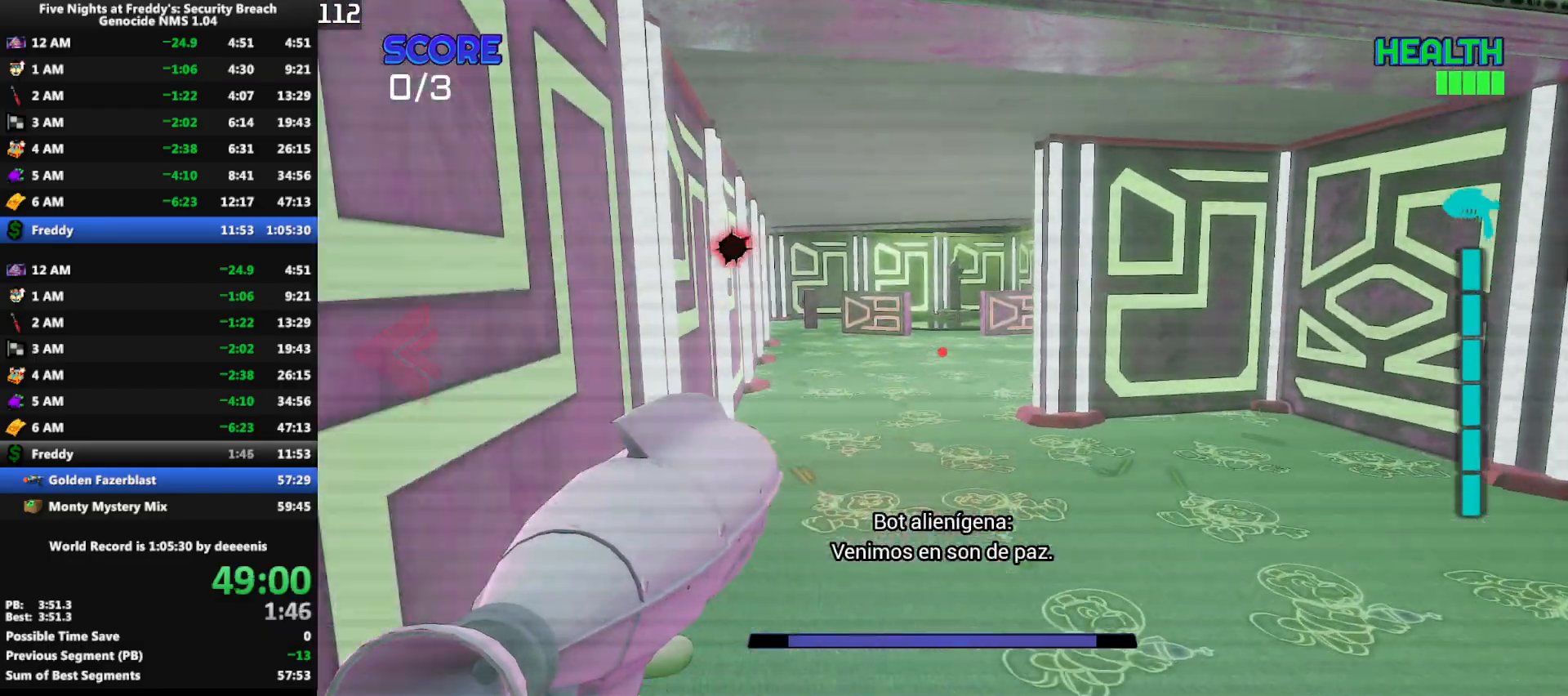
{"keys": ["shift", "w"], "mouse": [], "events": []}
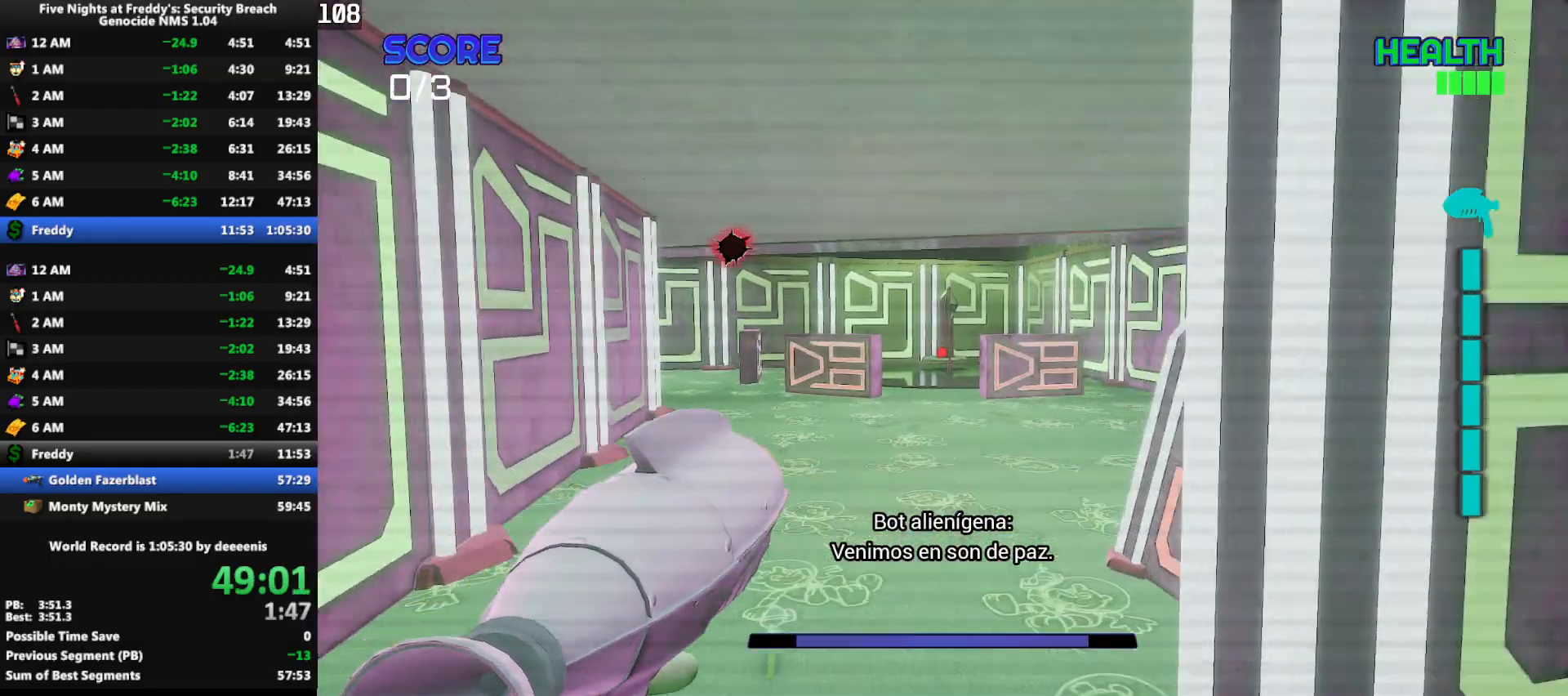
{"keys": ["shift", "w"], "mouse": [], "events": []}
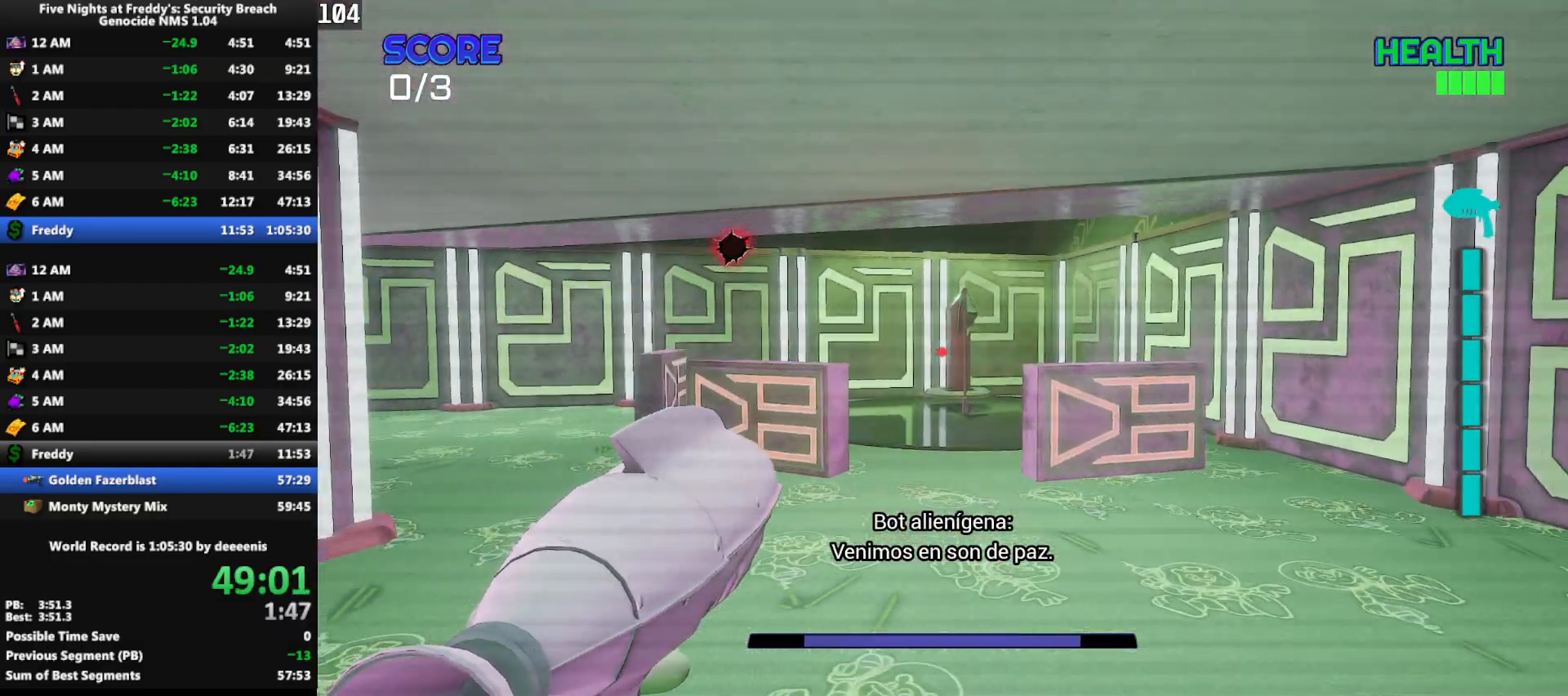
{"keys": ["shift", "w"], "mouse": [], "events": []}
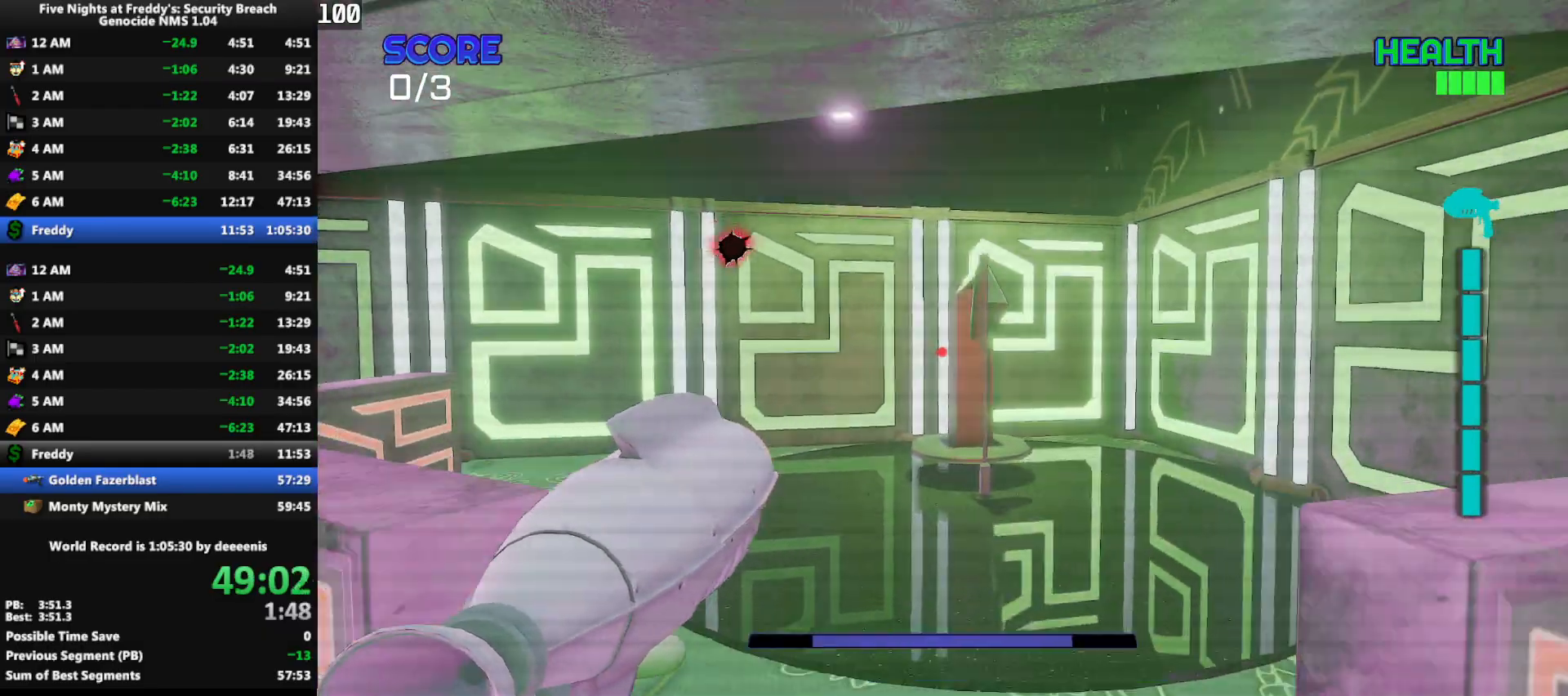
{"keys": ["e", "shift", "w"], "mouse": [], "events": [[50, "space", "down"], [100, "space", "up"], [467, "e", "down"]]}
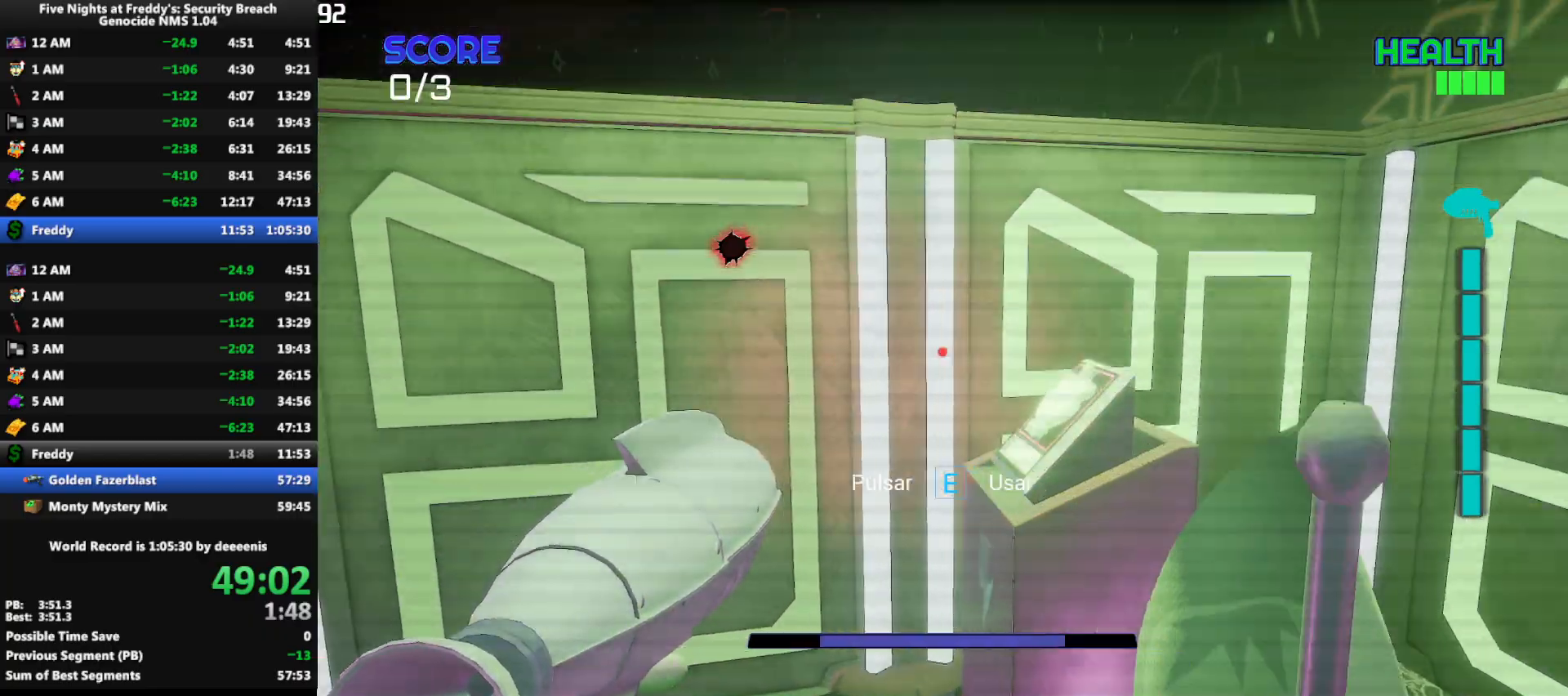
{"keys": ["a", "s"], "mouse": [], "events": [[17, "e", "up"], [17, "shift", "up"], [17, "w", "up"], [67, "a", "down"], [433, "s", "down"]]}
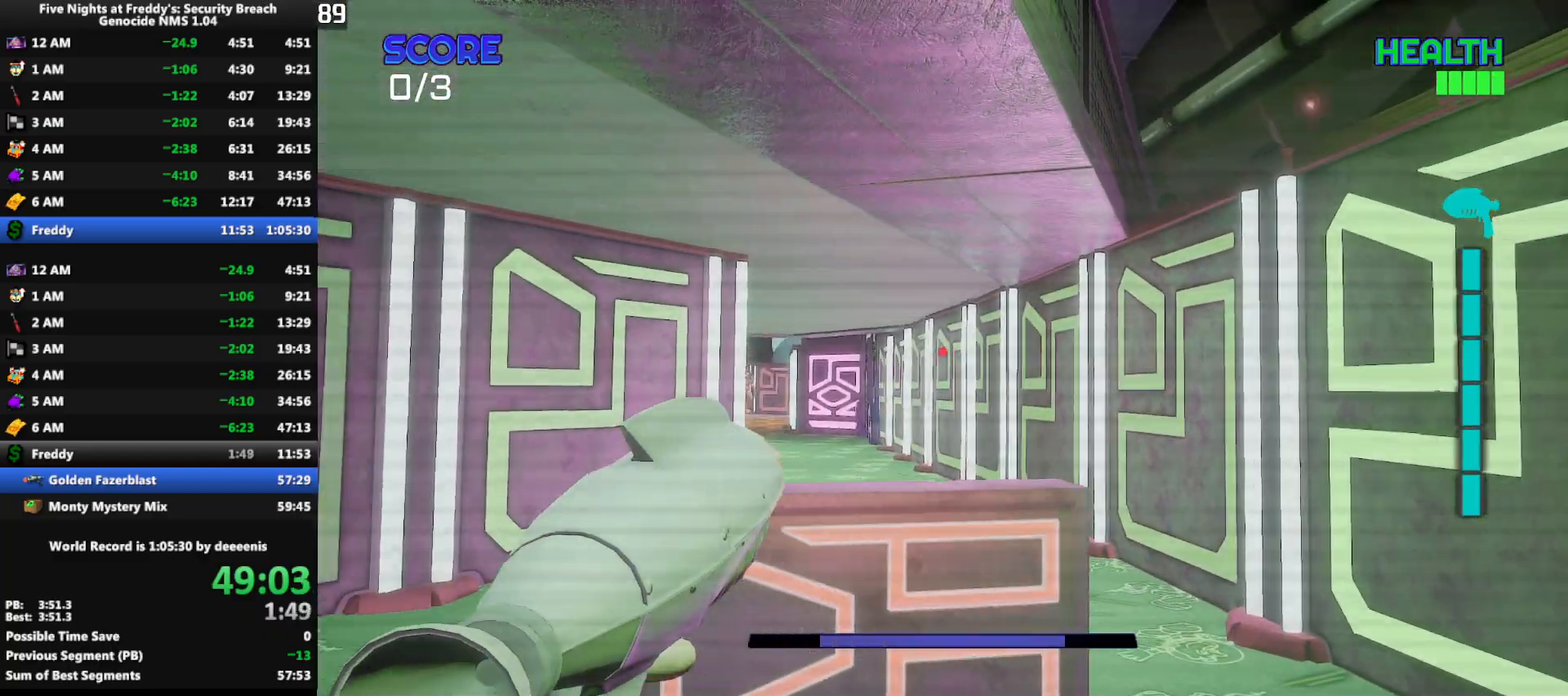
{"keys": [], "mouse": [], "events": [[267, "a", "up"], [317, "s", "up"]]}
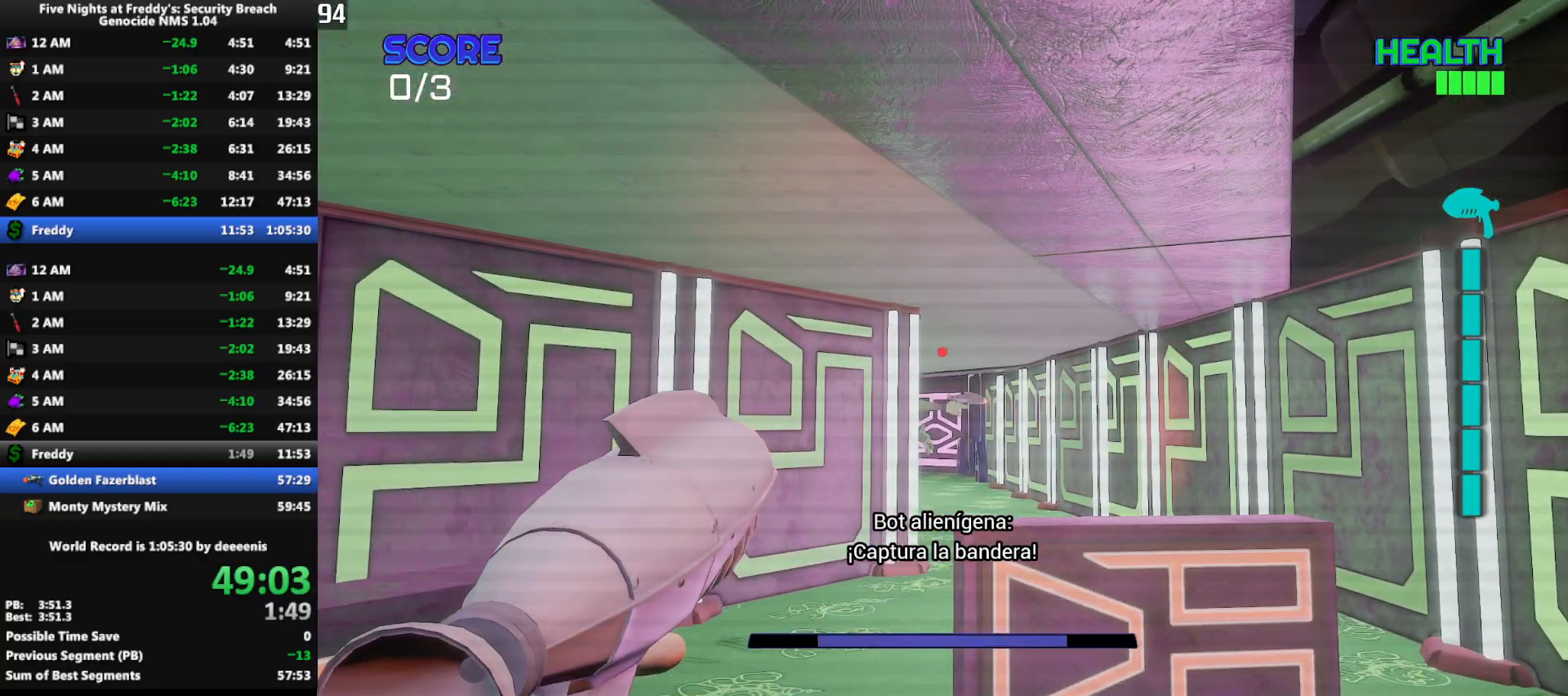
{"keys": ["a"], "mouse": [], "events": [[233, "mouse_left", "down"], [283, "s", "down"], [333, "mouse_left", "up"], [367, "a", "down"], [467, "s", "up"]]}
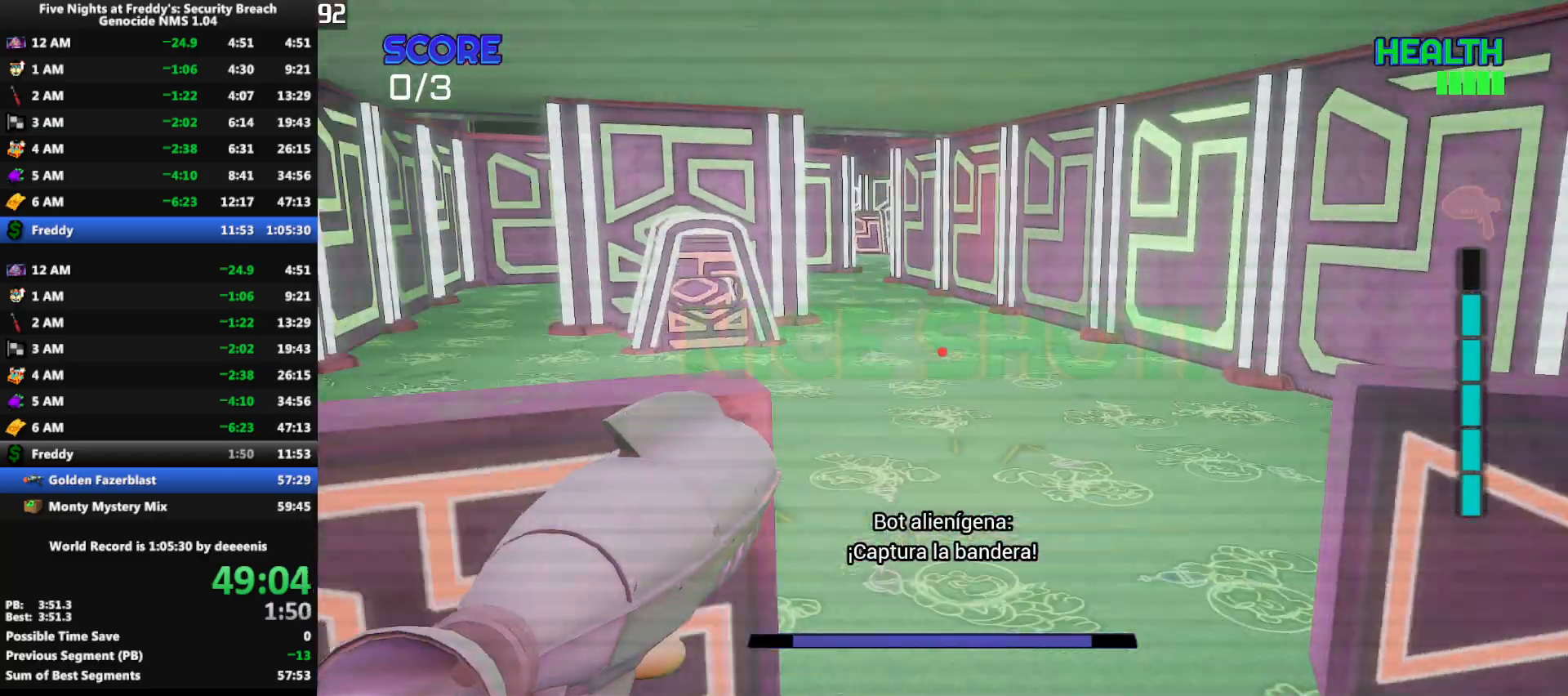
{"keys": ["a", "w"], "mouse": [], "events": [[100, "w", "down"], [300, "space", "down"], [383, "space", "up"]]}
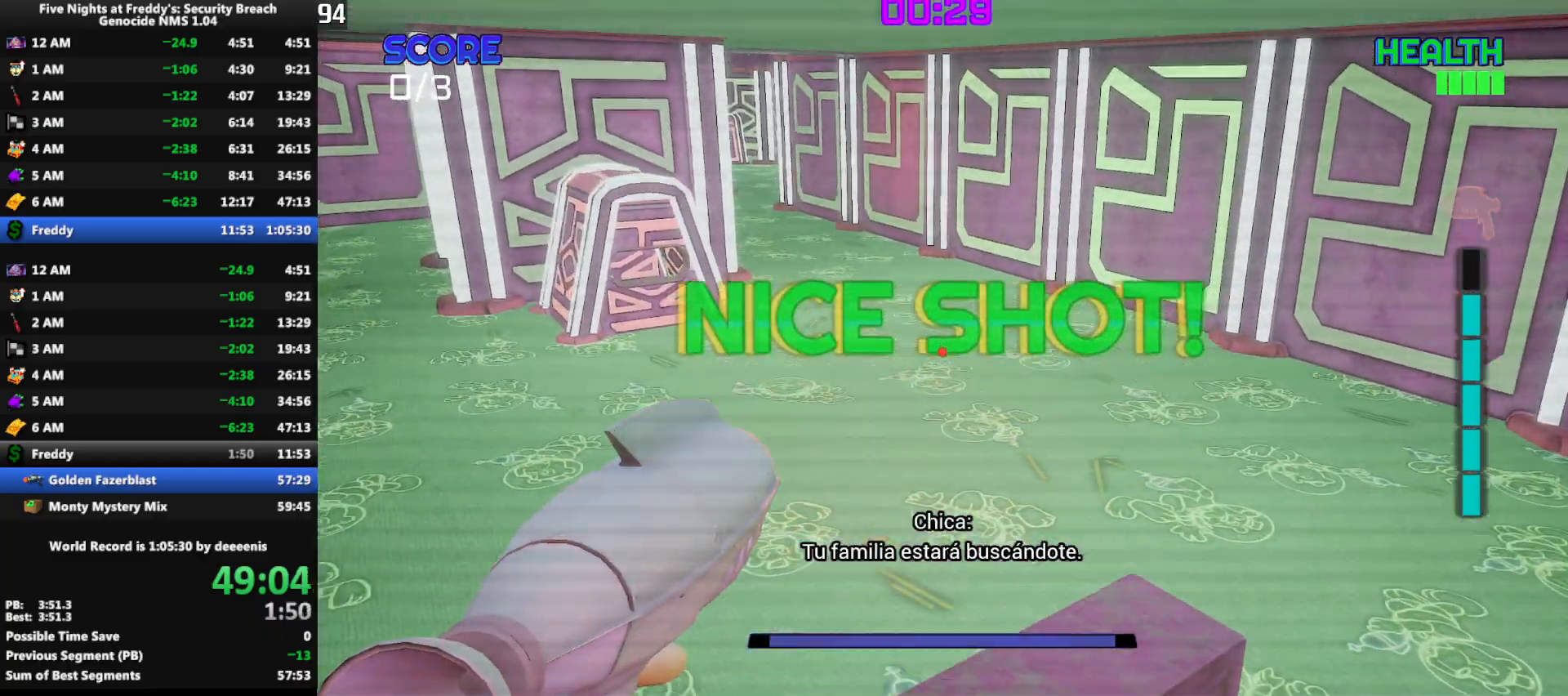
{"keys": [], "mouse": [], "events": [[33, "a", "up"], [167, "w", "up"]]}
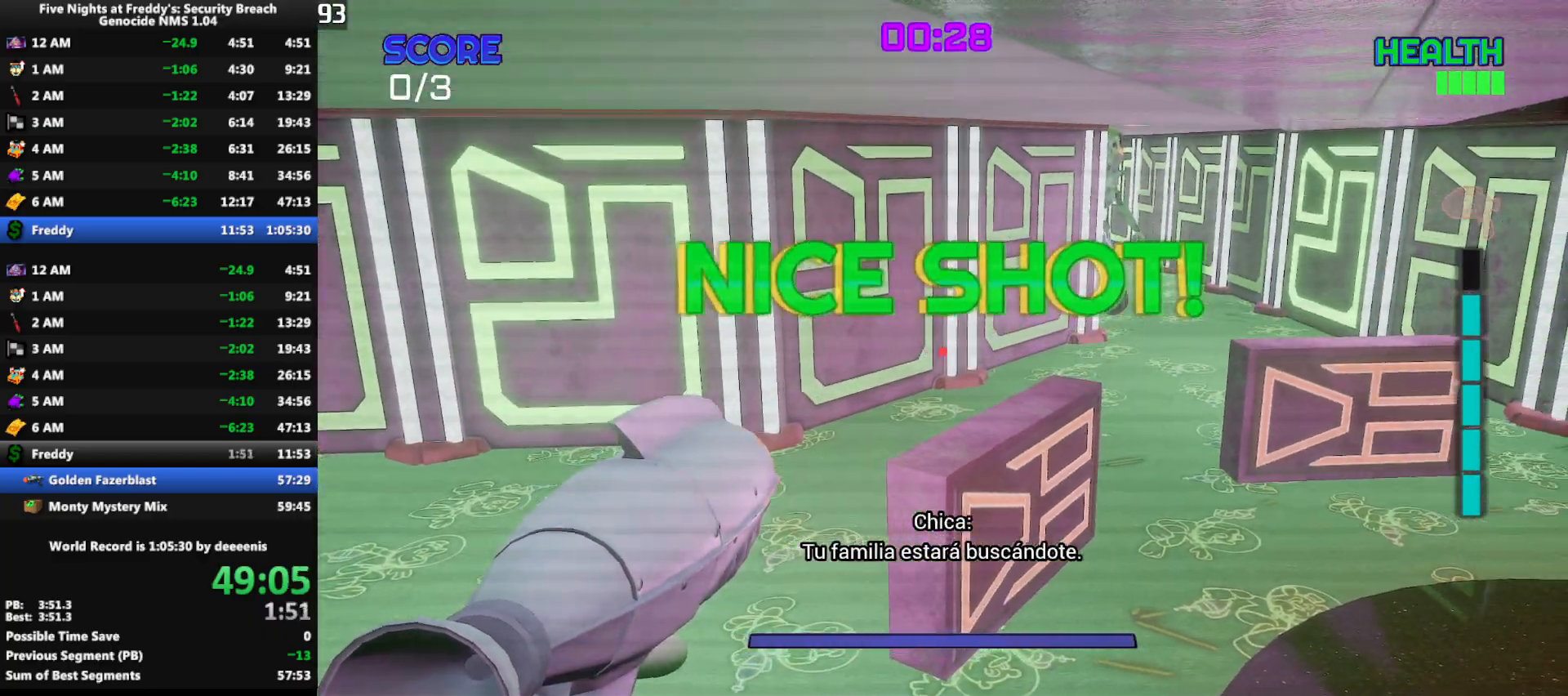
{"keys": [], "mouse": [], "events": [[367, "a", "down"], [417, "a", "up"]]}
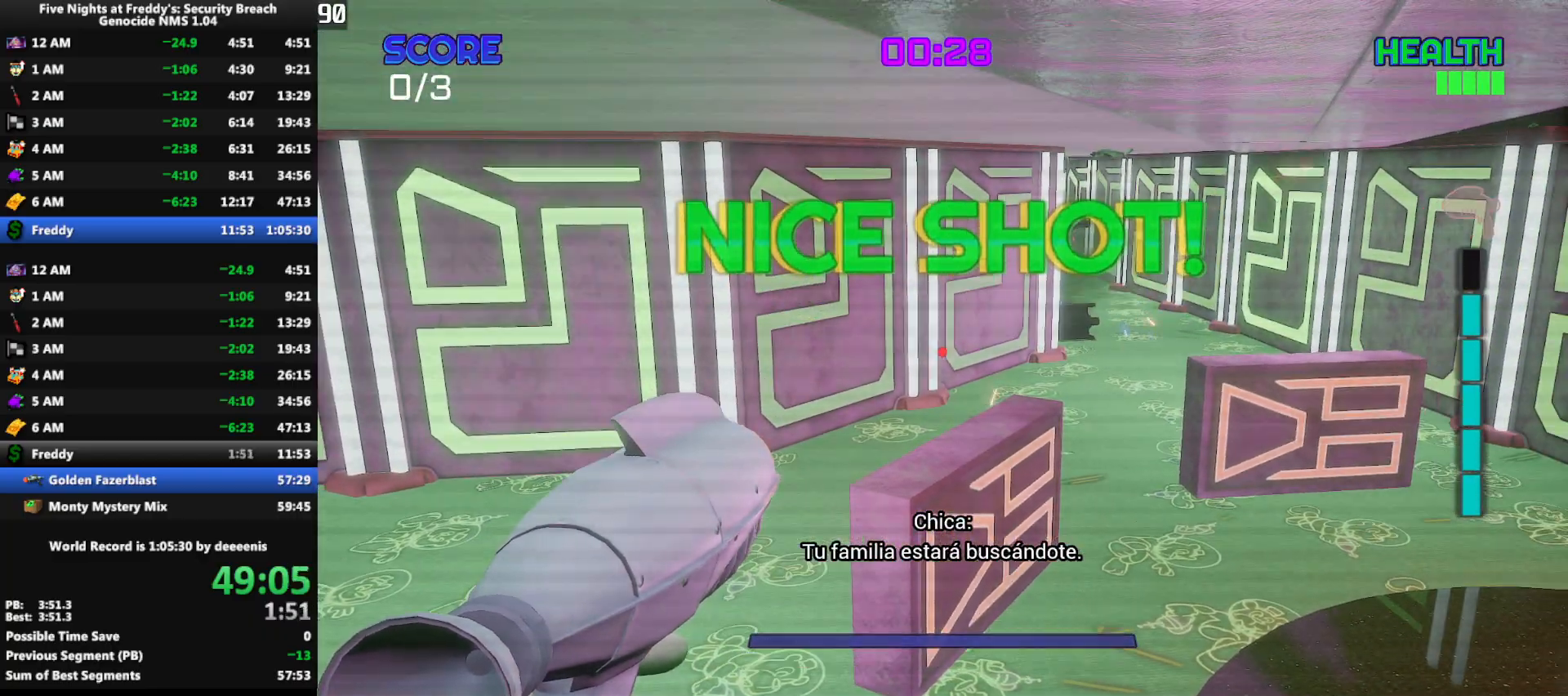
{"keys": [], "mouse": [], "events": []}
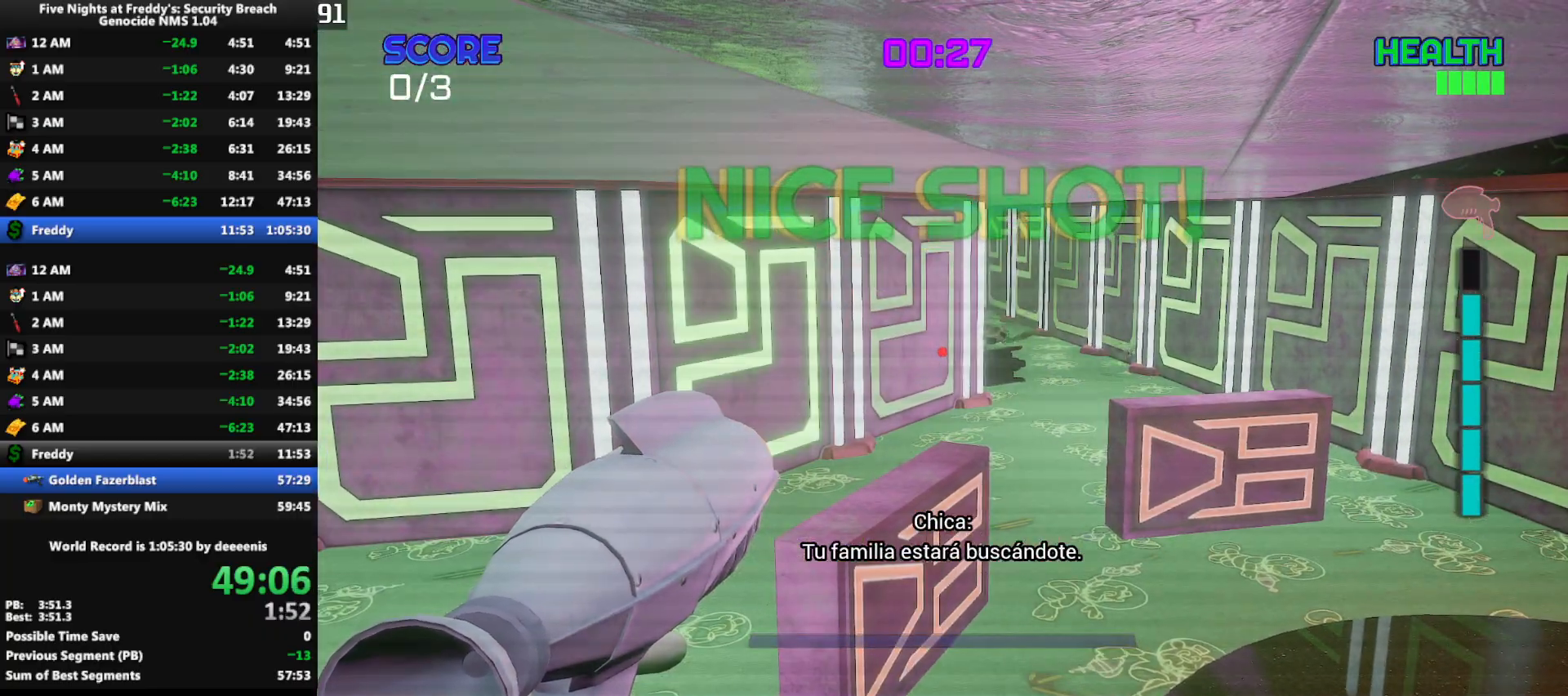
{"keys": [], "mouse": [], "events": []}
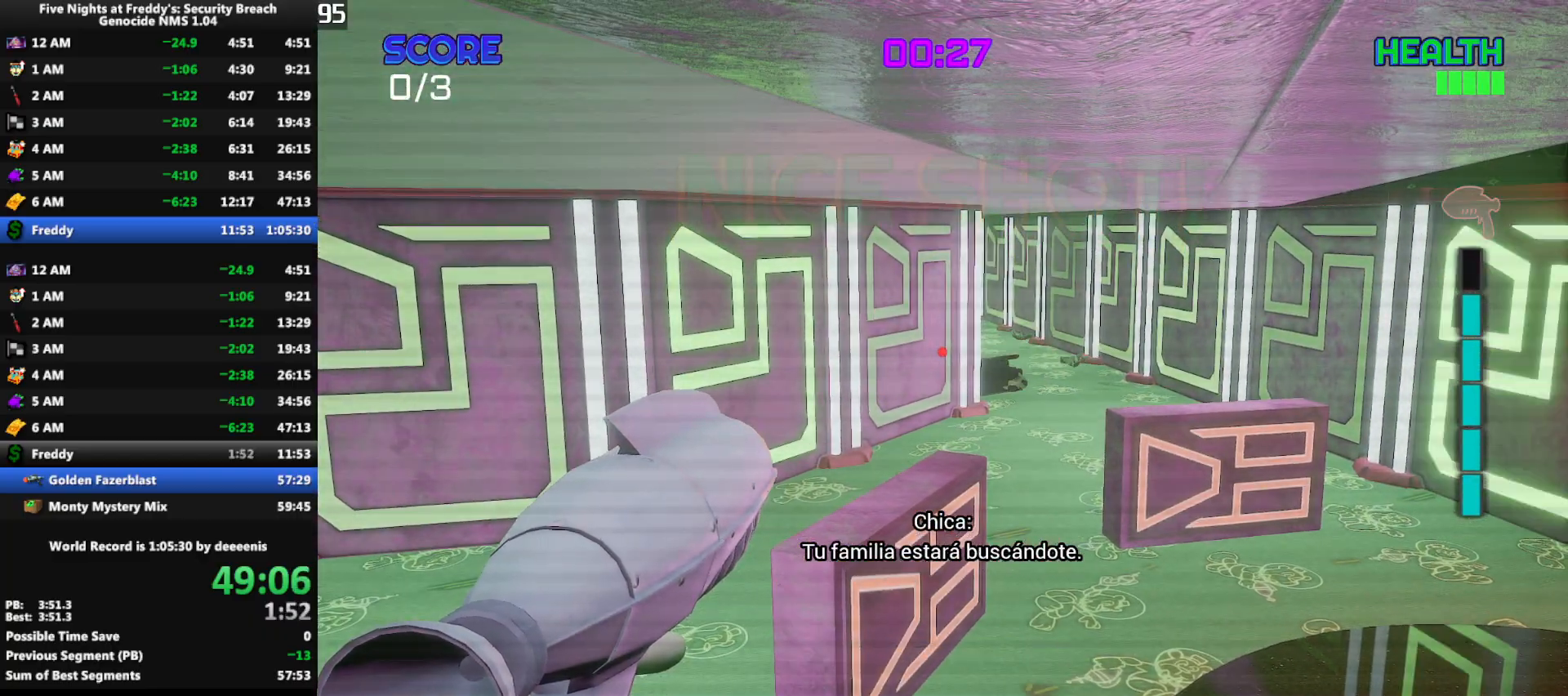
{"keys": [], "mouse": [], "events": []}
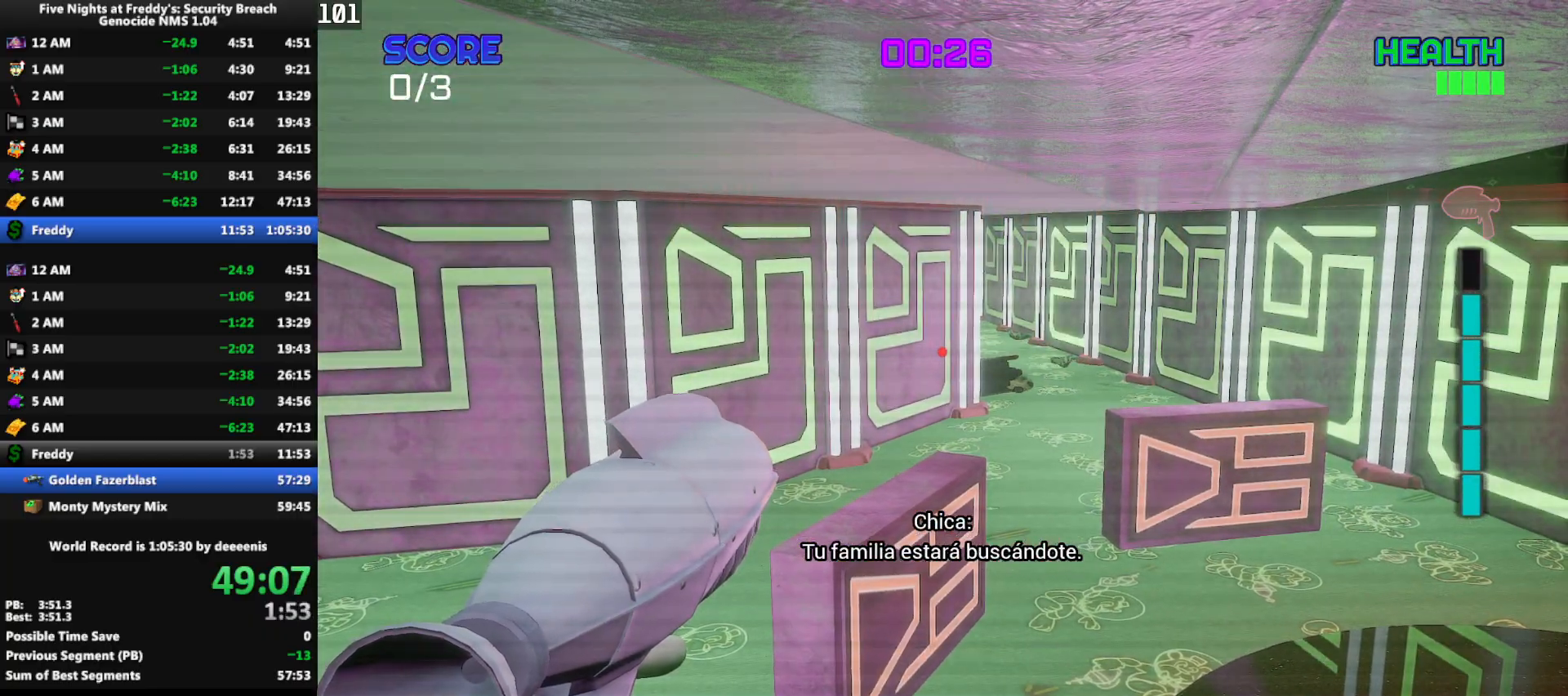
{"keys": [], "mouse": [], "events": []}
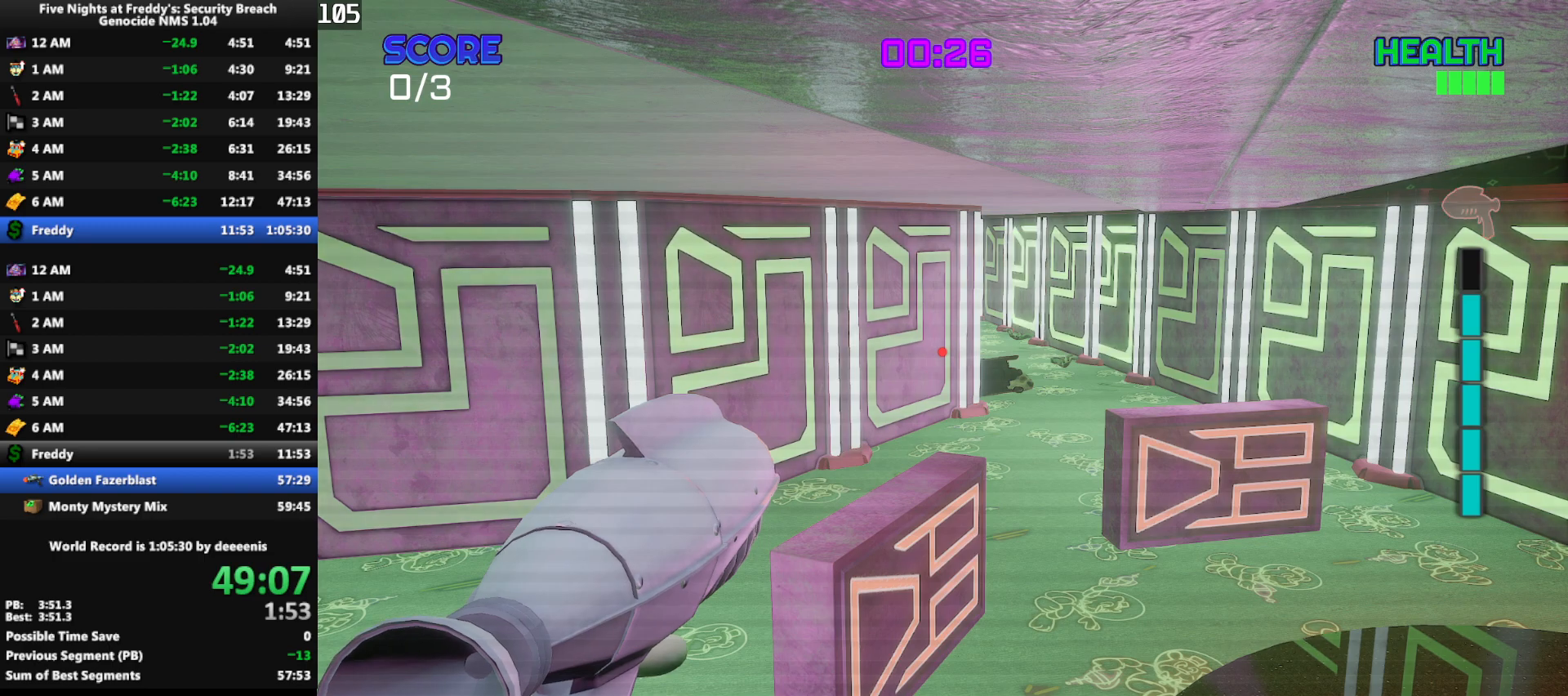
{"keys": [], "mouse": [], "events": []}
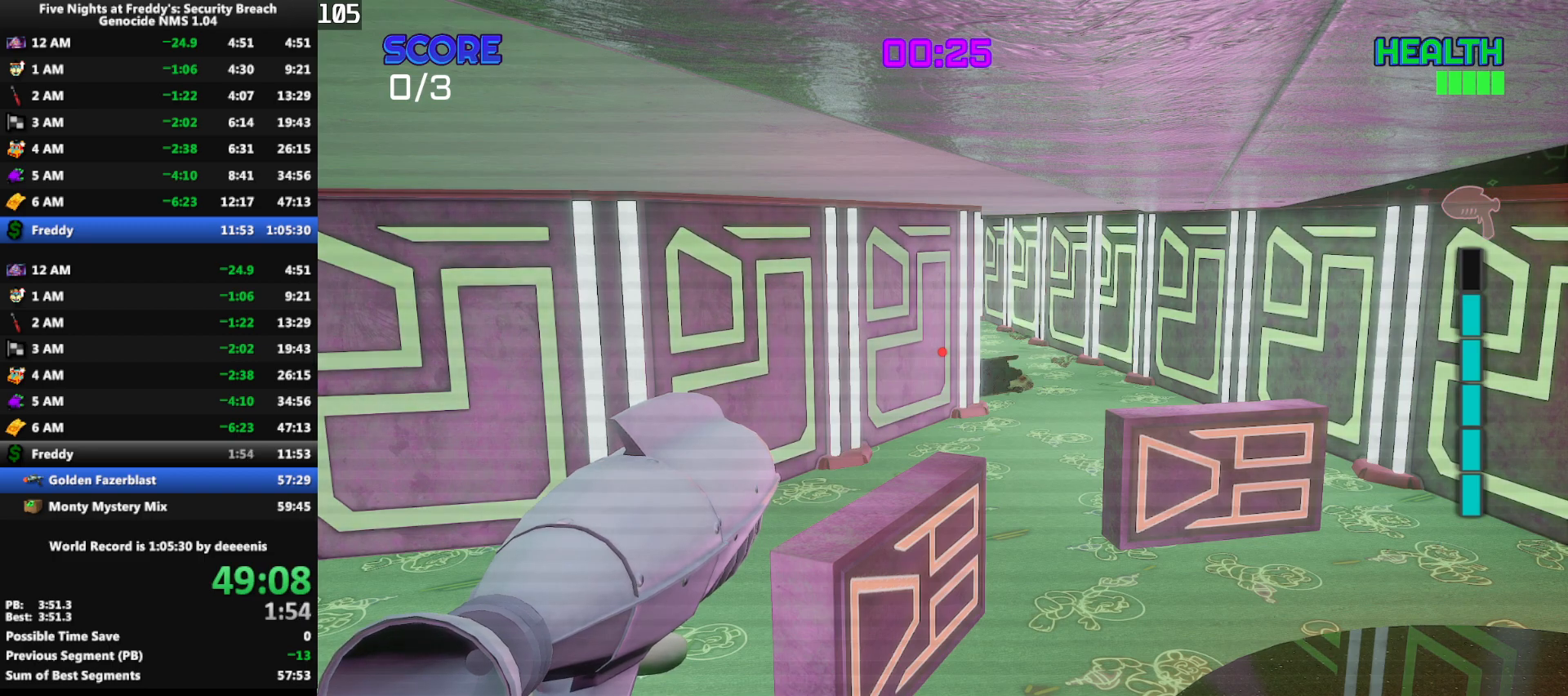
{"keys": [], "mouse": [], "events": []}
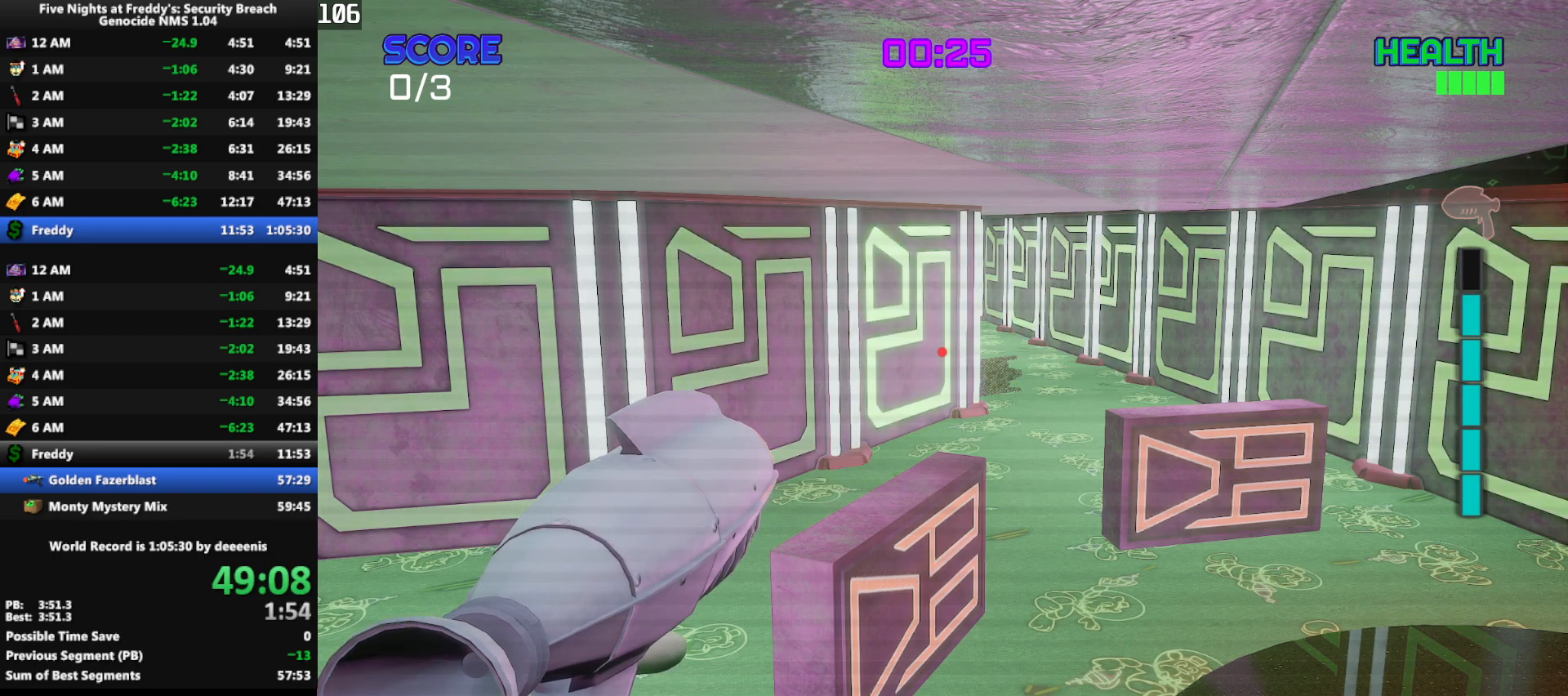
{"keys": [], "mouse": [], "events": []}
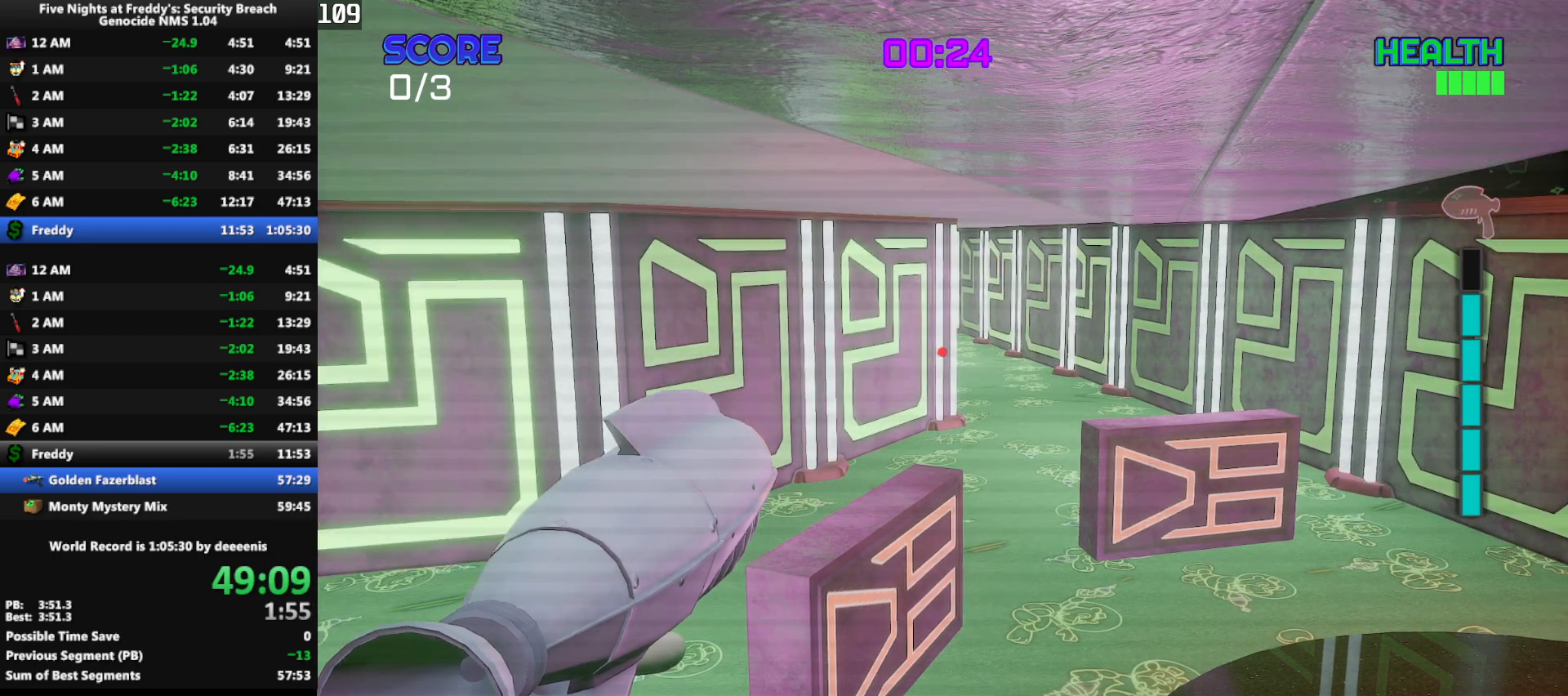
{"keys": ["a", "w"], "mouse": [], "events": [[400, "a", "down"], [450, "w", "down"]]}
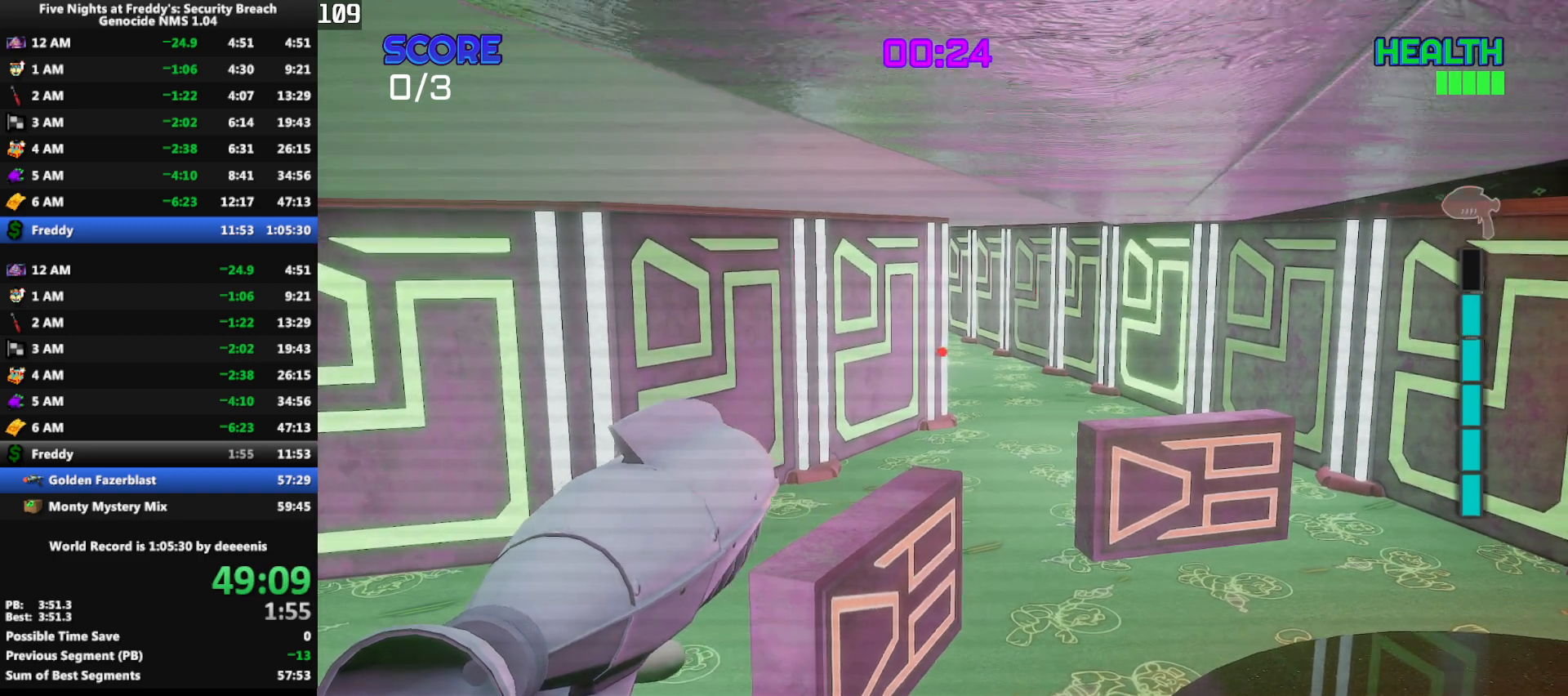
{"keys": [], "mouse": [], "events": [[50, "w", "up"], [333, "a", "up"]]}